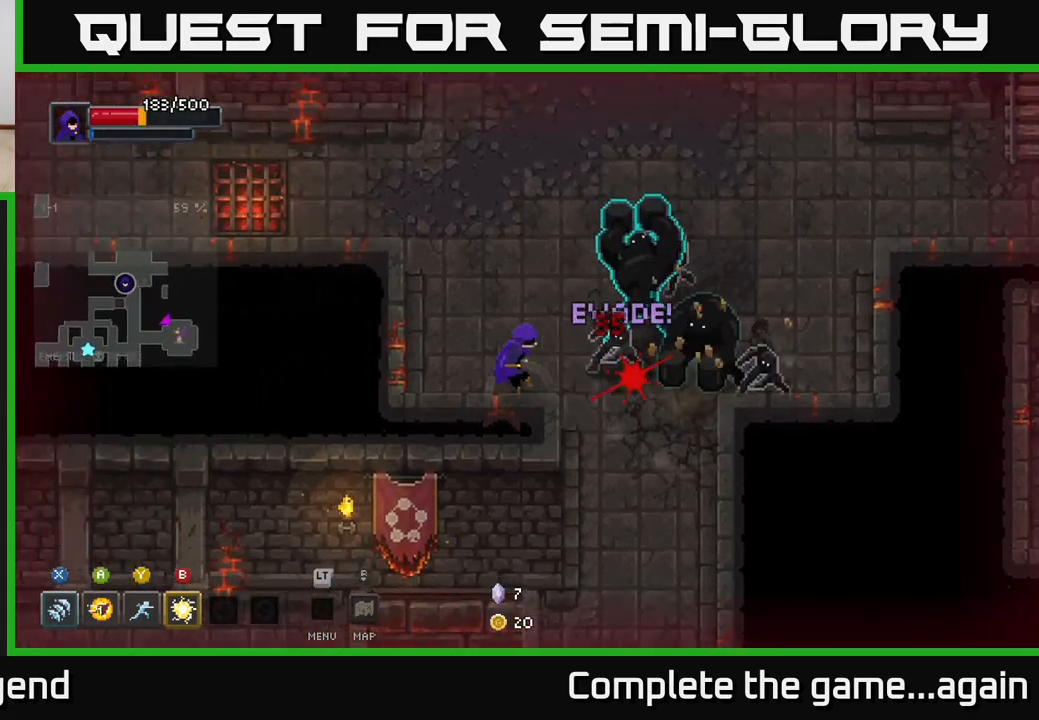
Gameplay with a controller (Xbox layout); each line is a JSON object with the inputs held at the frame after it. "events" lists button and stick changes between this image and that frame as [ms after this image, input, new state], when the widget could be followed in between.
{"buttons": [], "left_stick": "right", "right_stick": "center", "events": [[83, "A", "up"], [150, "left_stick", "up"], [317, "left_stick", "right"], [350, "B", "down"], [450, "B", "up"]]}
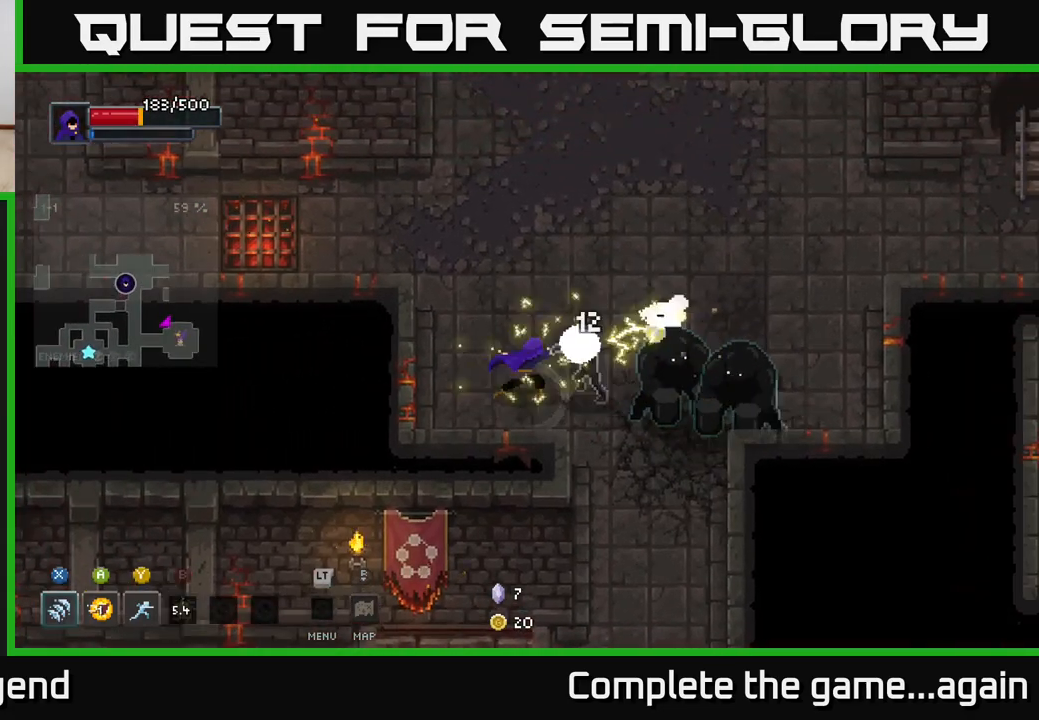
{"buttons": [], "left_stick": "right", "right_stick": "center", "events": [[133, "left_stick", "center"], [267, "left_stick", "right"], [300, "Y", "down"], [383, "Y", "up"]]}
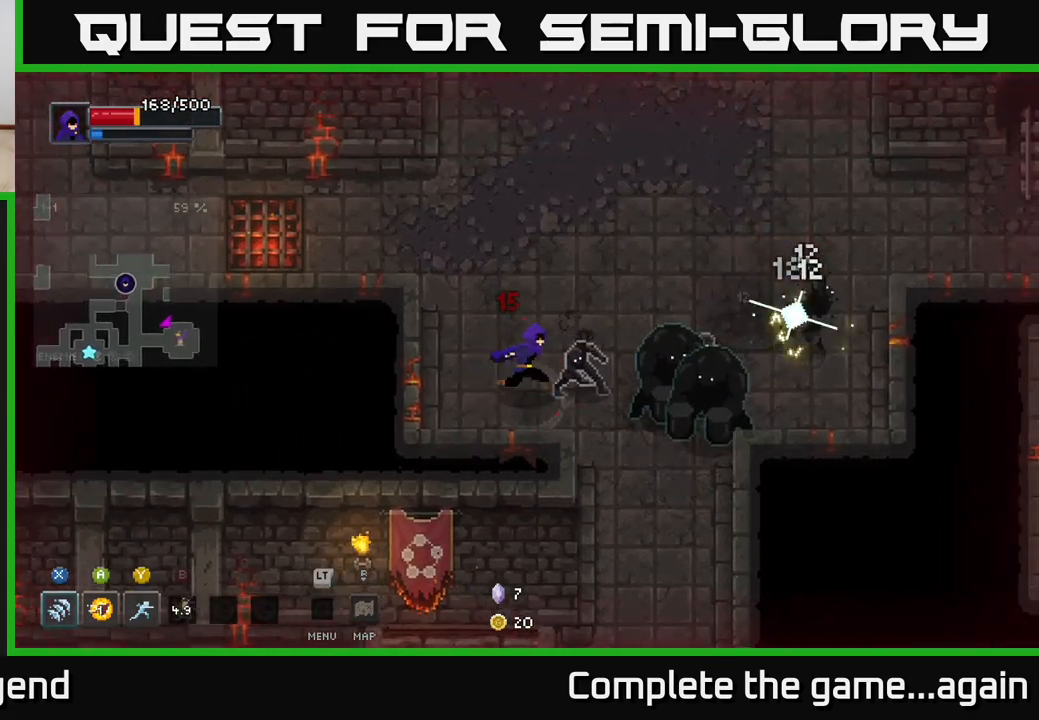
{"buttons": [], "left_stick": "right", "right_stick": "center", "events": [[100, "Y", "down"], [167, "Y", "up"]]}
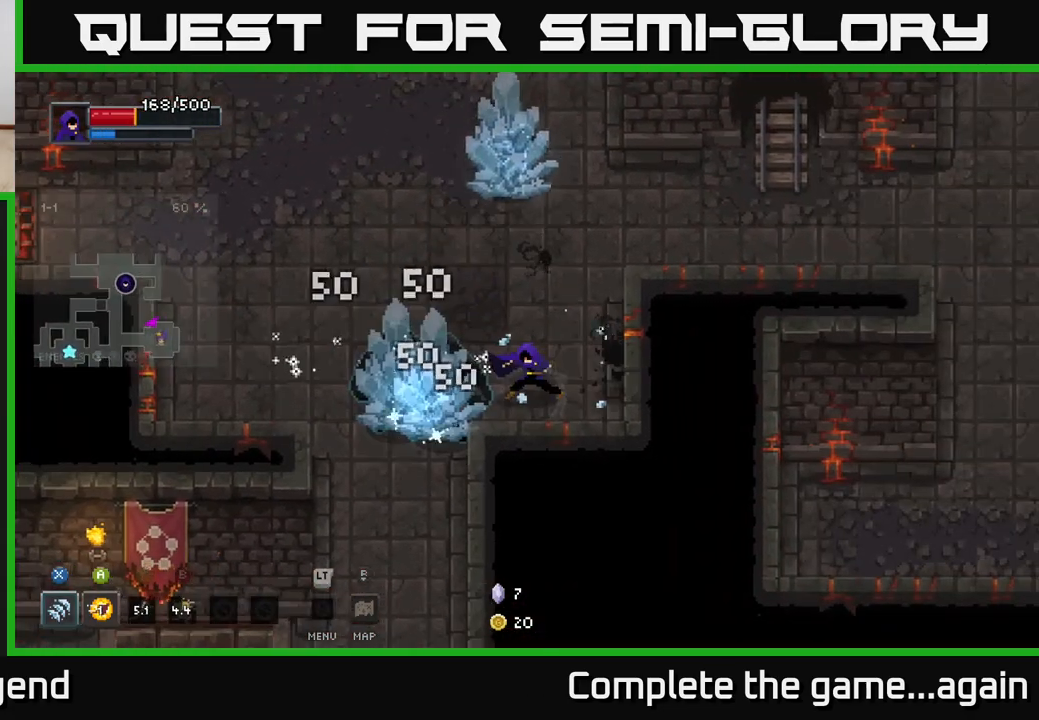
{"buttons": ["X"], "left_stick": "left", "right_stick": "center", "events": [[67, "left_stick", "up"], [250, "X", "down"], [317, "left_stick", "left"]]}
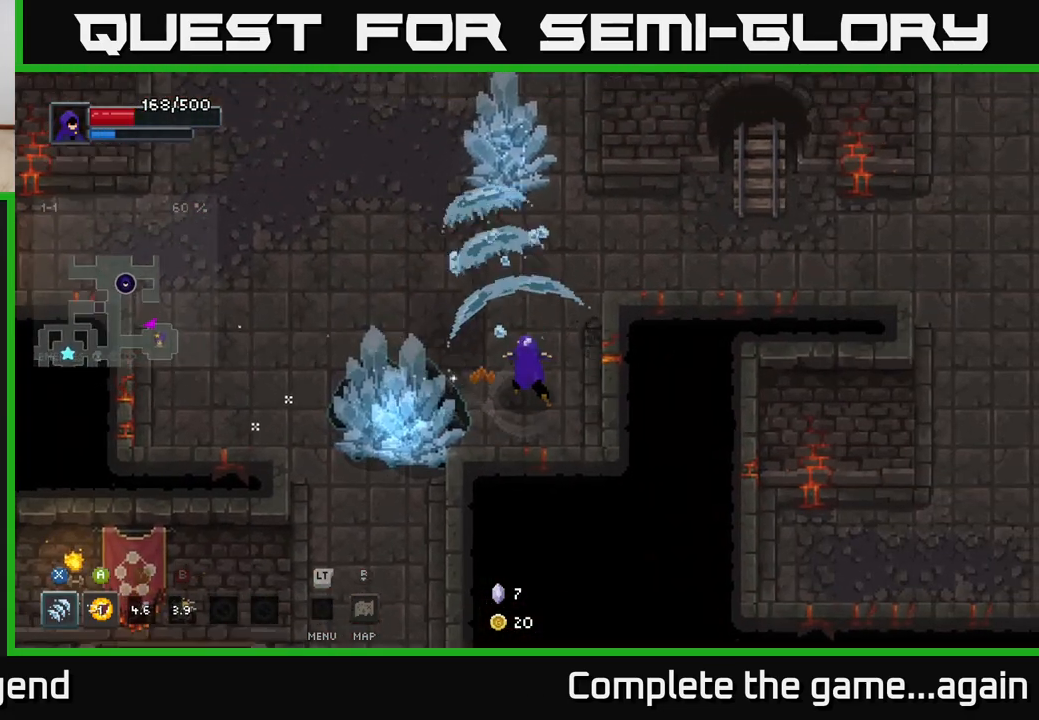
{"buttons": ["X"], "left_stick": "left", "right_stick": "center", "events": [[250, "X", "up"], [333, "X", "down"]]}
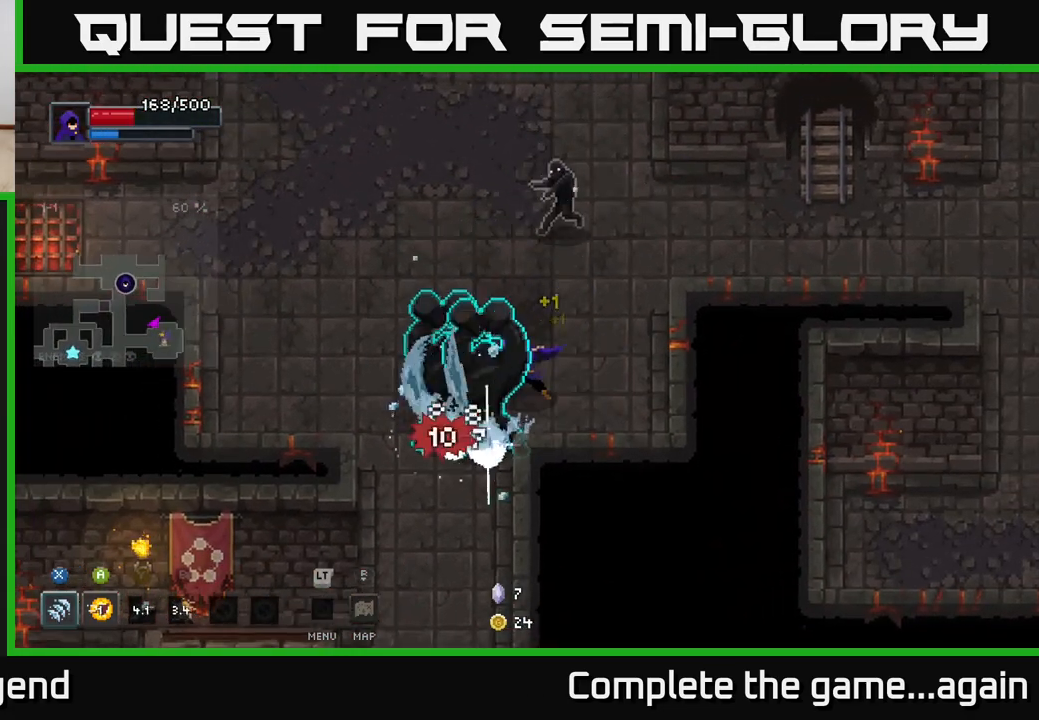
{"buttons": [], "left_stick": "left", "right_stick": "center", "events": [[200, "left_stick", "center"], [233, "X", "up"], [283, "A", "down"], [283, "left_stick", "left"], [417, "A", "up"]]}
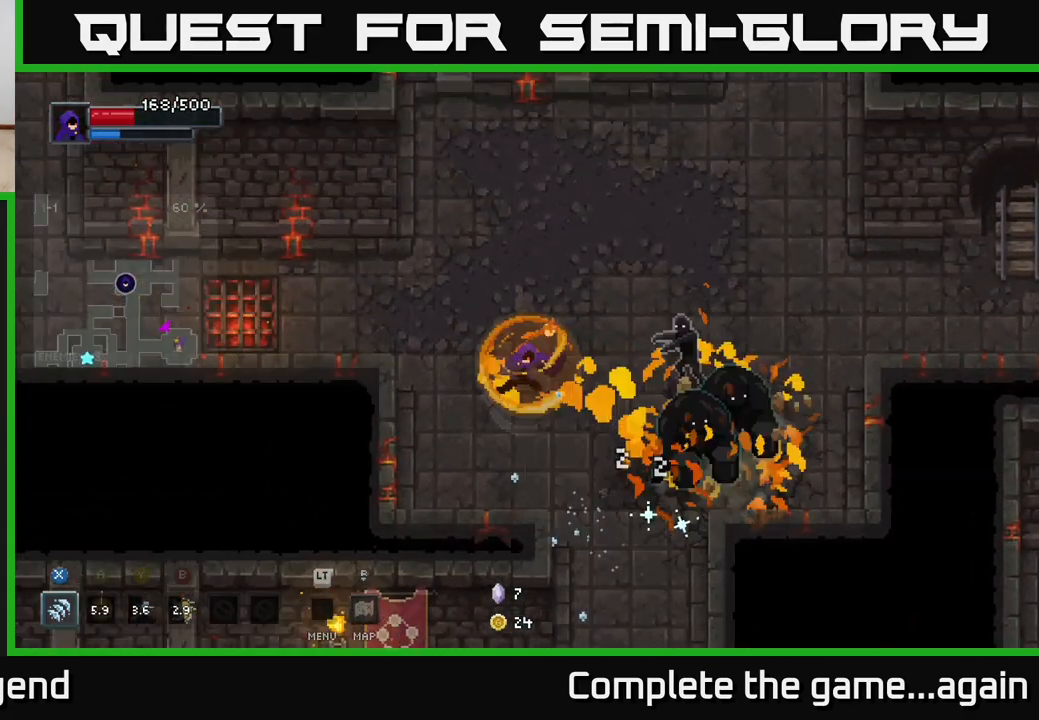
{"buttons": ["X"], "left_stick": "right", "right_stick": "center", "events": [[133, "left_stick", "down-right"], [250, "X", "down"], [367, "left_stick", "right"]]}
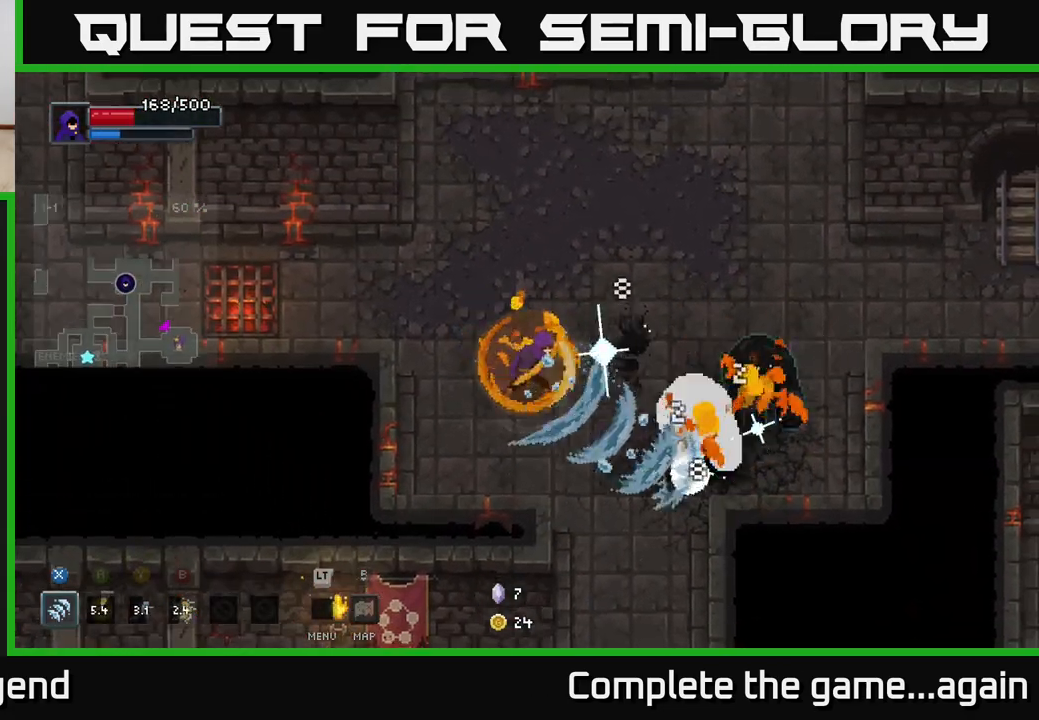
{"buttons": ["X"], "left_stick": "right", "right_stick": "center", "events": [[200, "X", "up"], [317, "X", "down"]]}
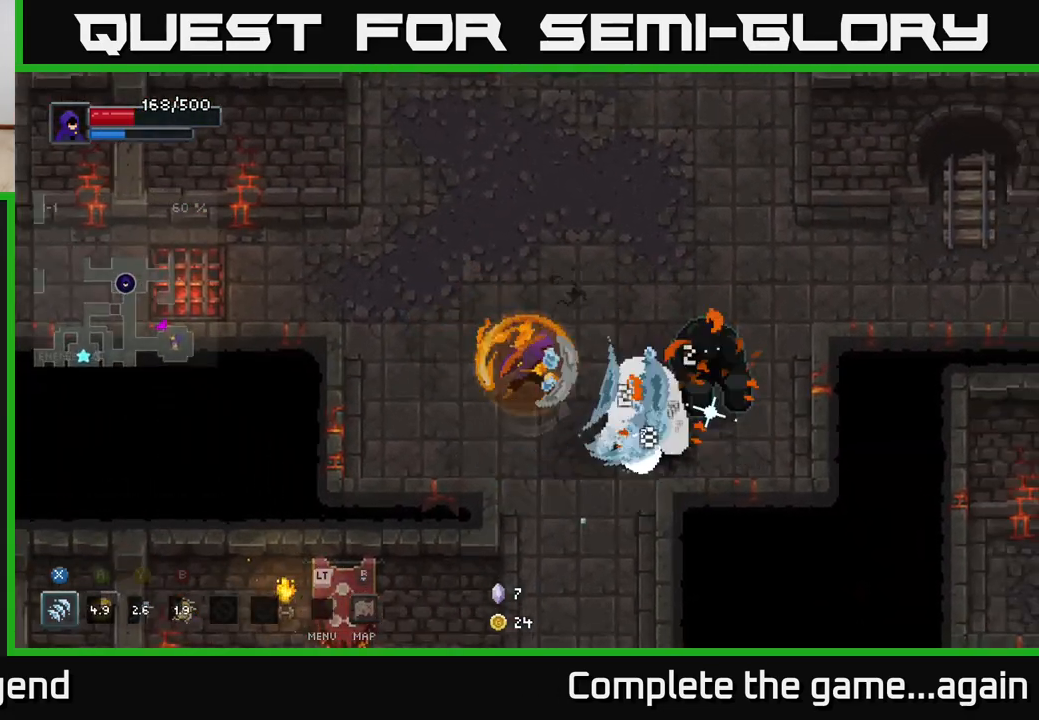
{"buttons": ["X"], "left_stick": "center", "right_stick": "center", "events": [[283, "X", "up"], [317, "left_stick", "center"], [383, "X", "down"]]}
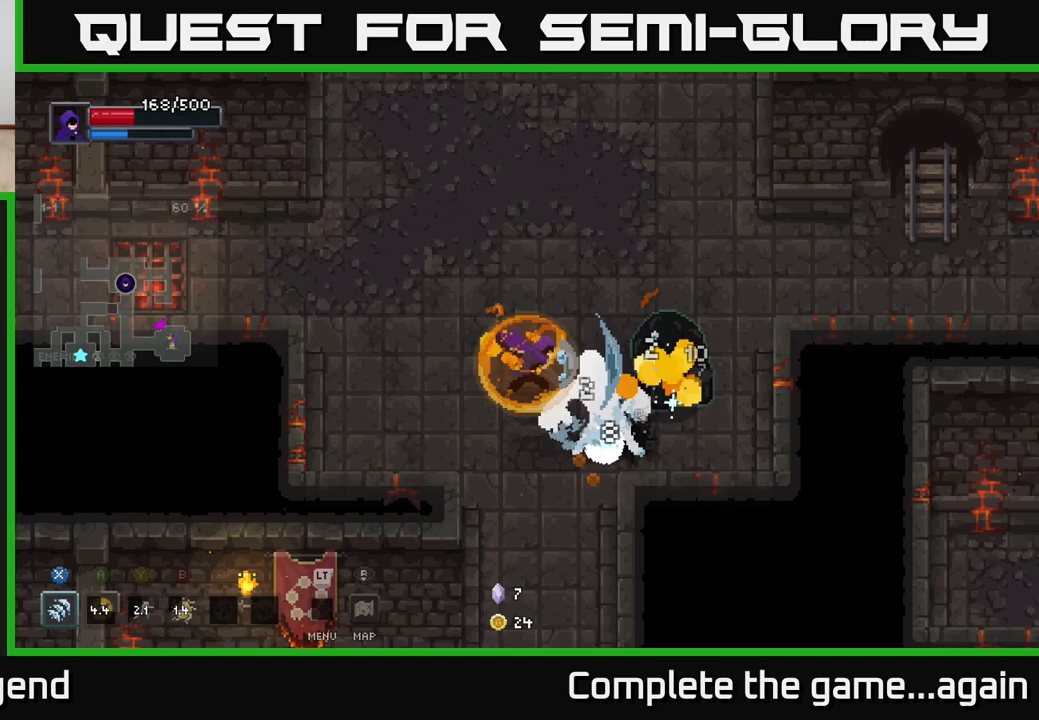
{"buttons": ["A"], "left_stick": "up-left", "right_stick": "center", "events": [[300, "X", "up"], [317, "left_stick", "up-left"], [383, "A", "down"]]}
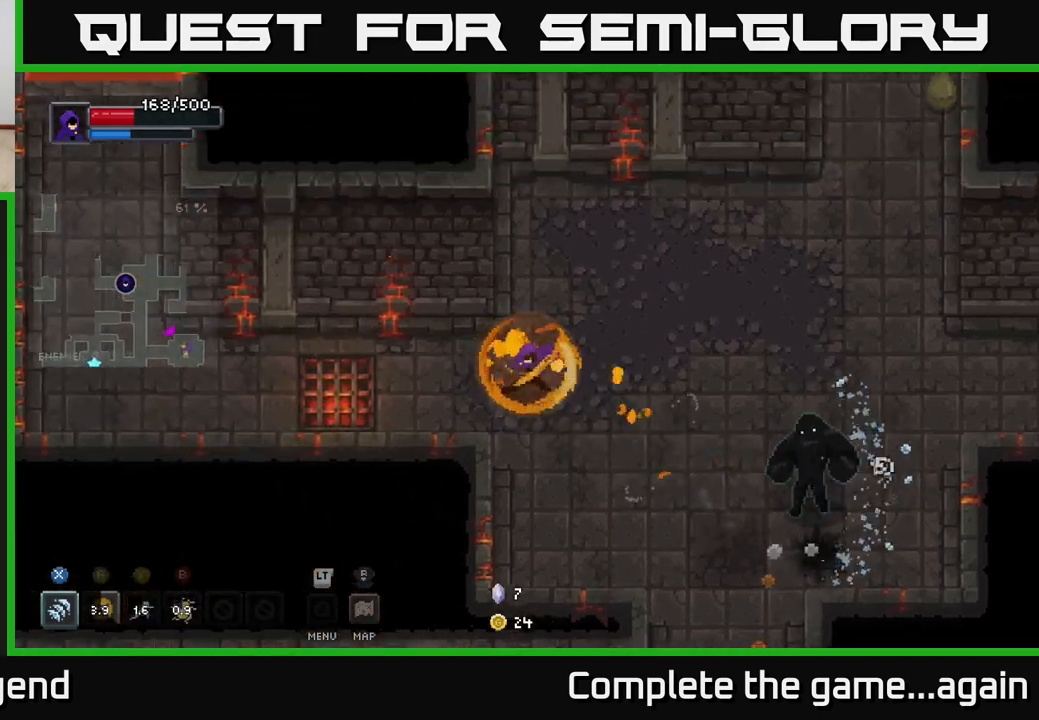
{"buttons": ["X"], "left_stick": "down-right", "right_stick": "center", "events": [[50, "A", "up"], [67, "left_stick", "right"], [217, "left_stick", "down-right"], [367, "X", "down"]]}
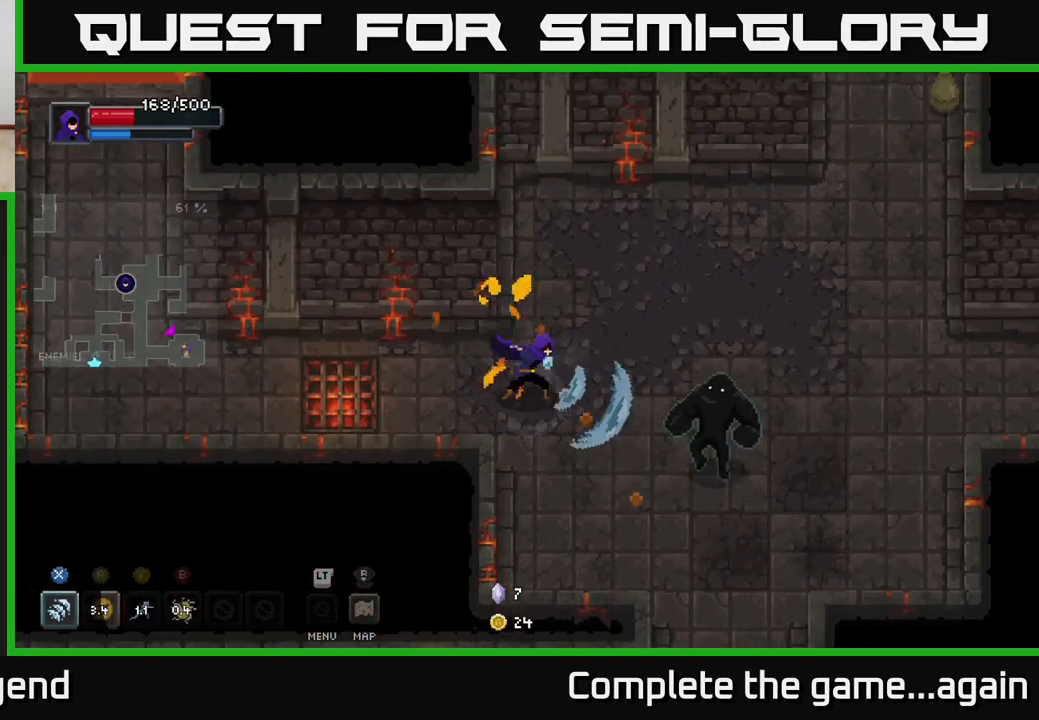
{"buttons": ["X"], "left_stick": "down-right", "right_stick": "center", "events": [[267, "X", "up"], [417, "X", "down"]]}
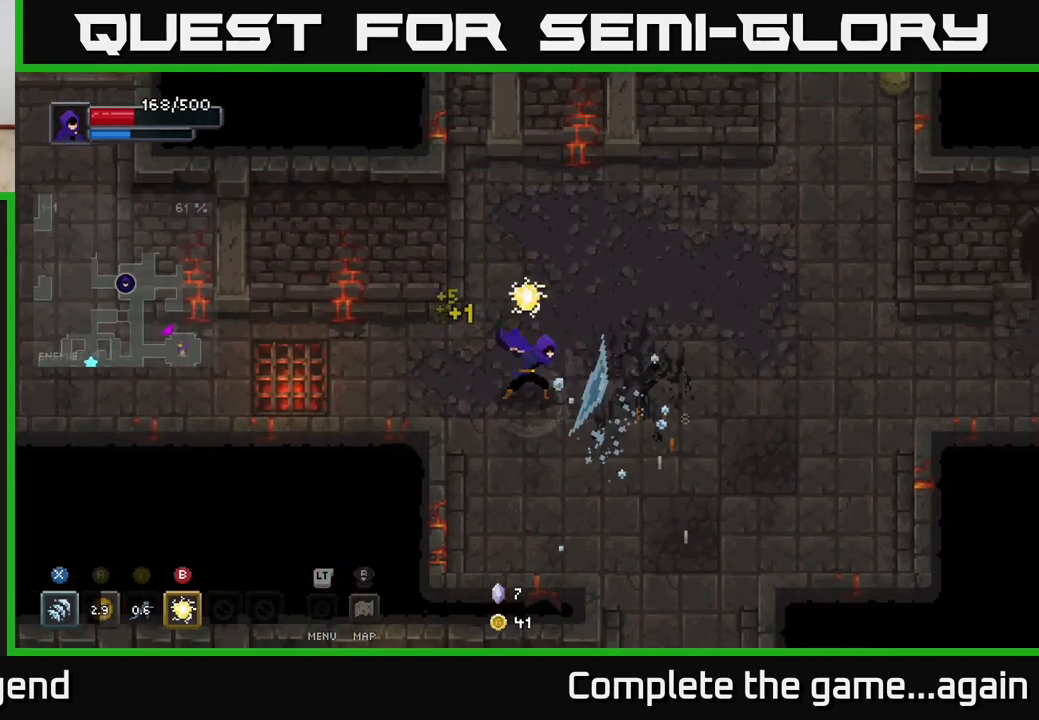
{"buttons": ["A"], "left_stick": "down-right", "right_stick": "center", "events": [[167, "X", "up"], [383, "A", "down"]]}
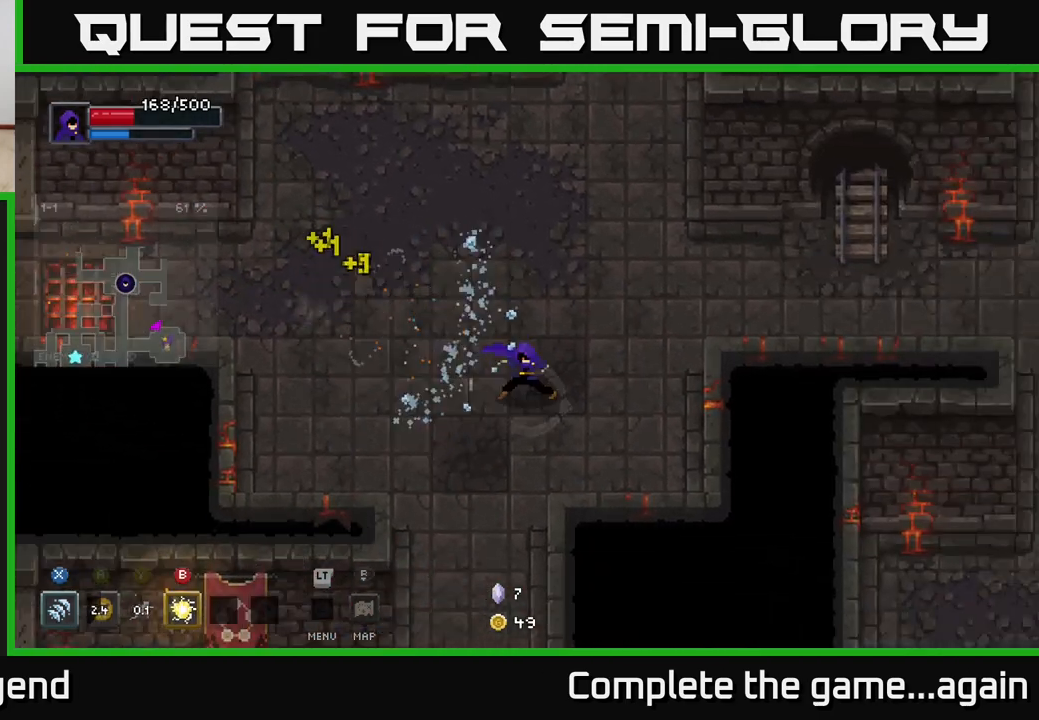
{"buttons": [], "left_stick": "up", "right_stick": "center", "events": [[67, "A", "up"], [83, "left_stick", "up-right"], [367, "left_stick", "up"]]}
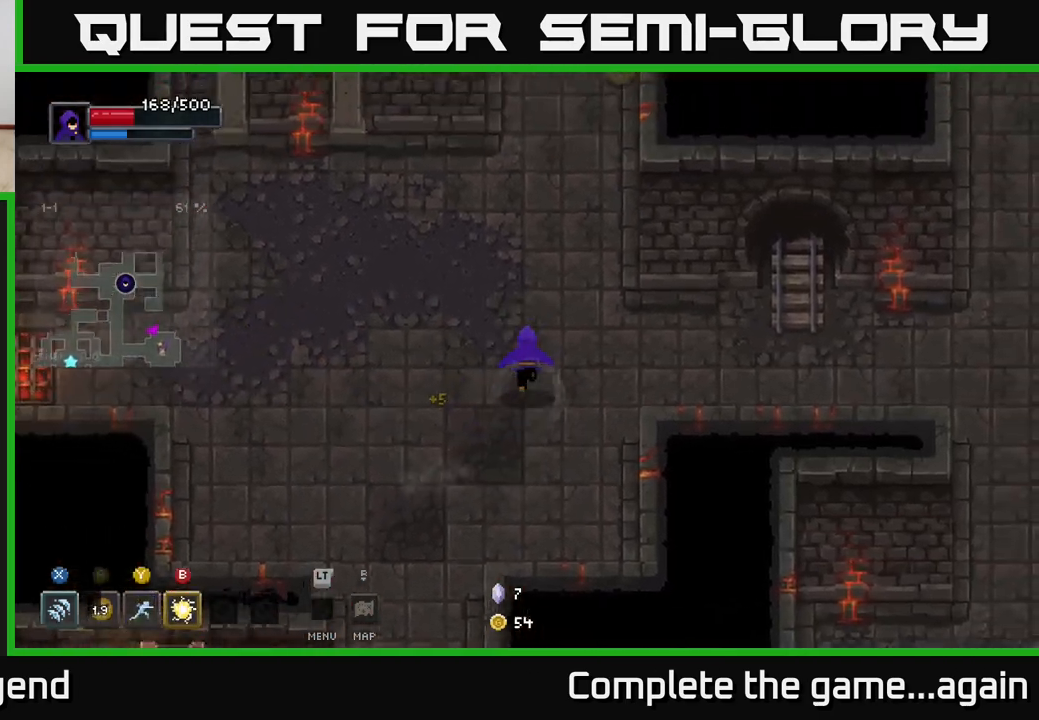
{"buttons": [], "left_stick": "up-right", "right_stick": "center", "events": [[33, "left_stick", "up-right"], [183, "left_stick", "up"], [450, "left_stick", "up-right"]]}
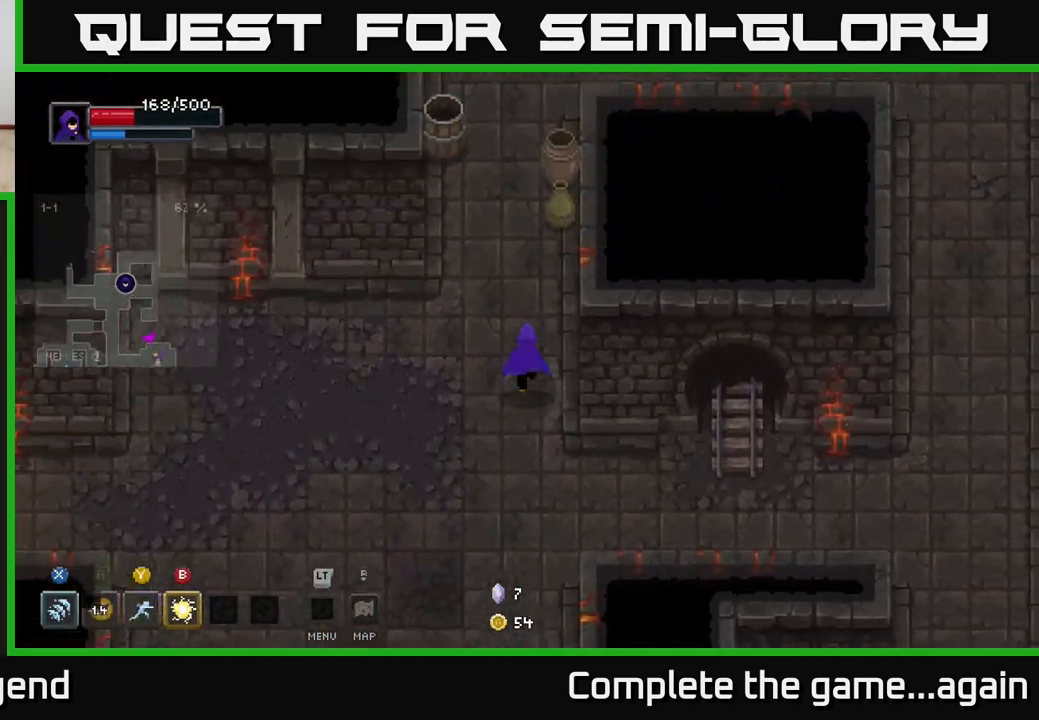
{"buttons": [], "left_stick": "up", "right_stick": "center", "events": [[117, "left_stick", "up"]]}
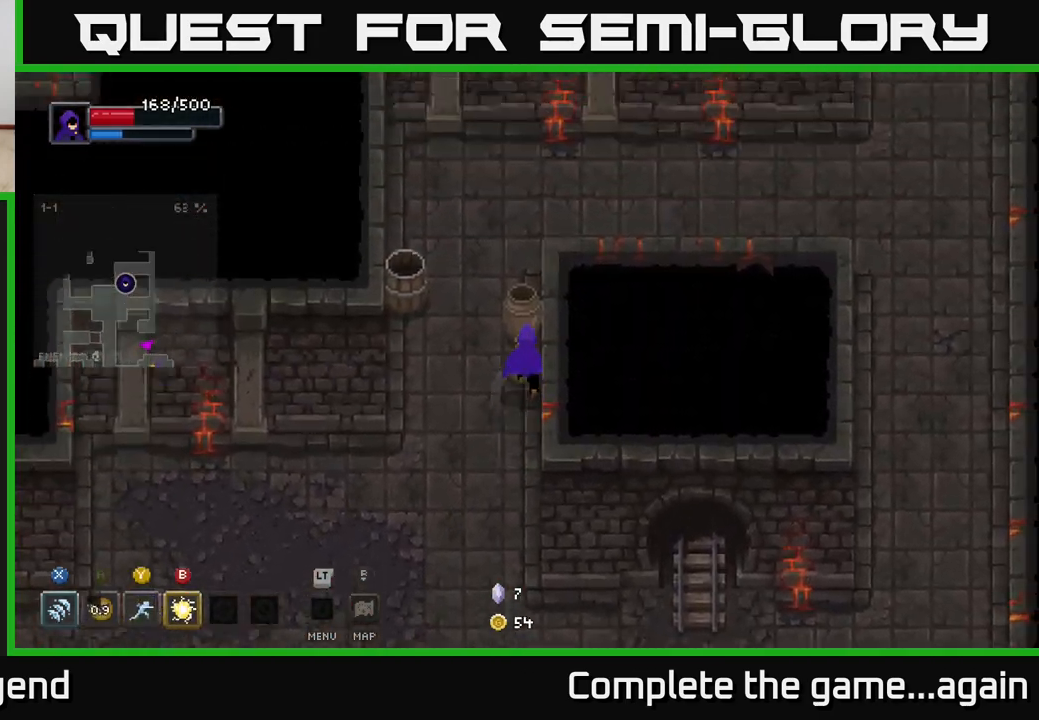
{"buttons": [], "left_stick": "right", "right_stick": "center", "events": [[500, "left_stick", "right"]]}
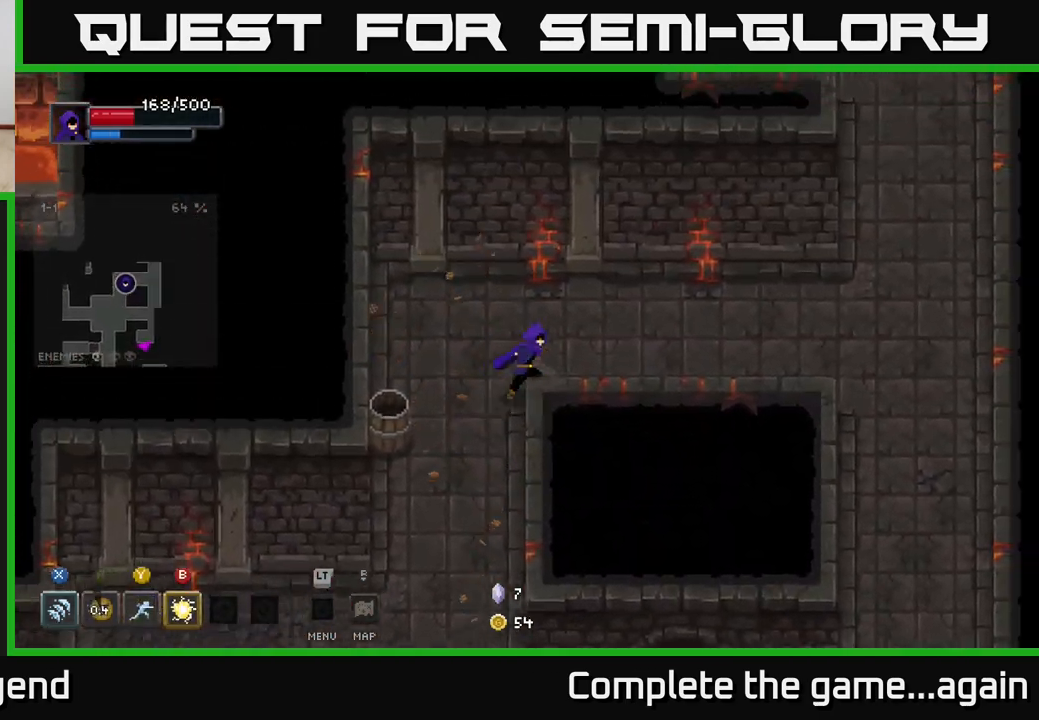
{"buttons": [], "left_stick": "right", "right_stick": "center", "events": []}
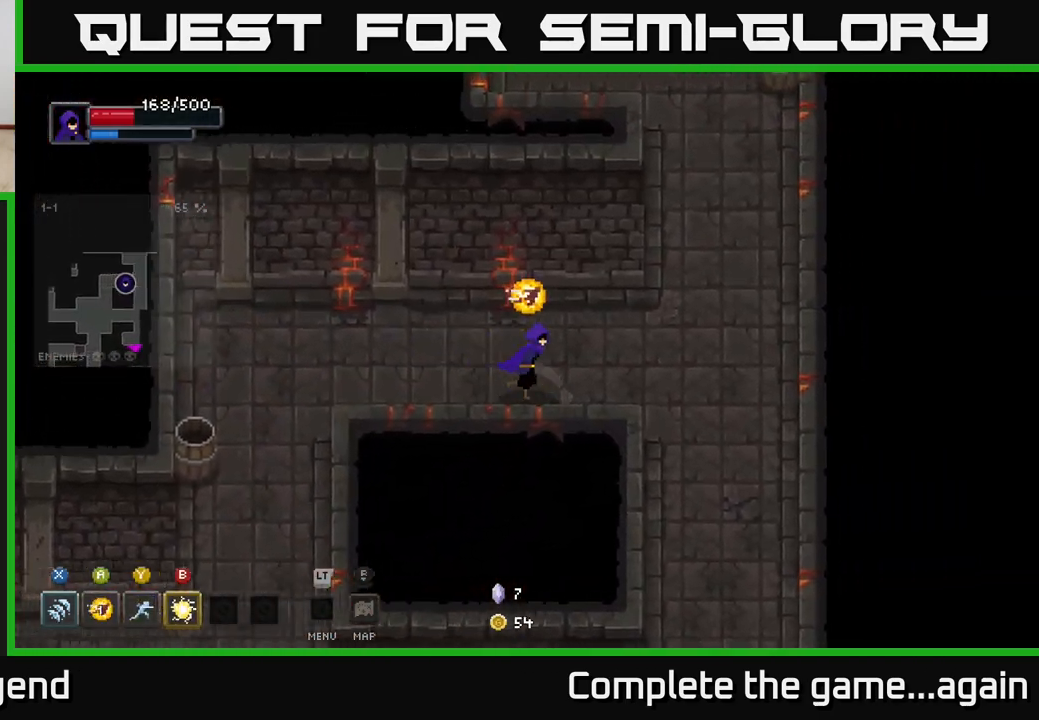
{"buttons": [], "left_stick": "down", "right_stick": "center", "events": [[250, "left_stick", "down-right"], [383, "left_stick", "down"]]}
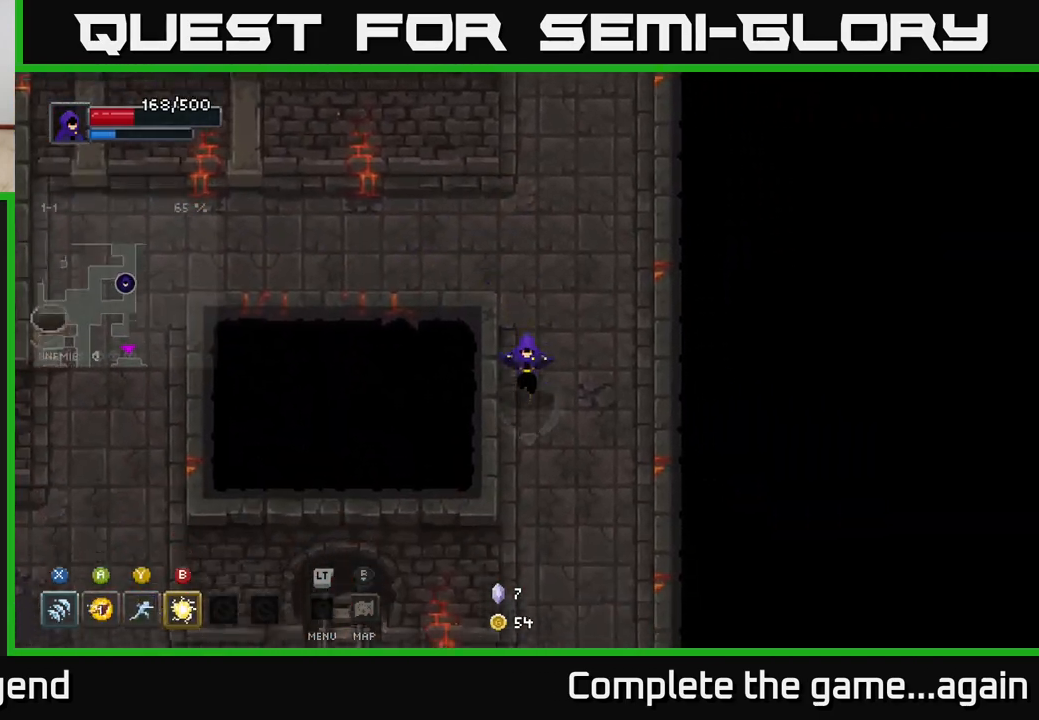
{"buttons": [], "left_stick": "down", "right_stick": "center", "events": []}
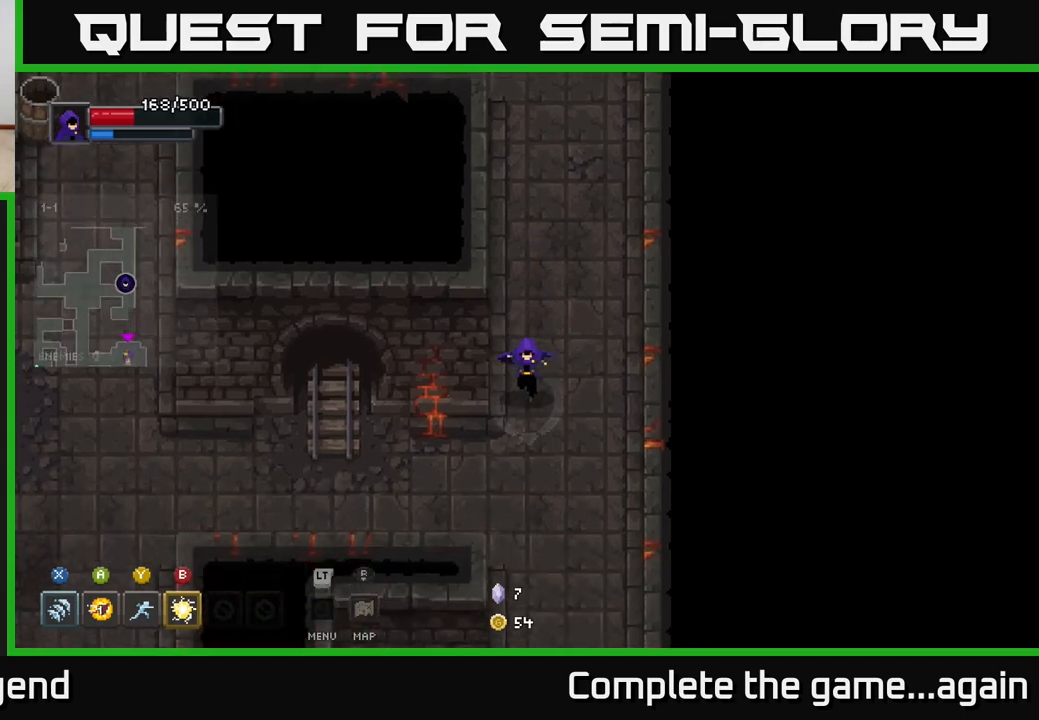
{"buttons": [], "left_stick": "right", "right_stick": "center", "events": [[433, "left_stick", "right"]]}
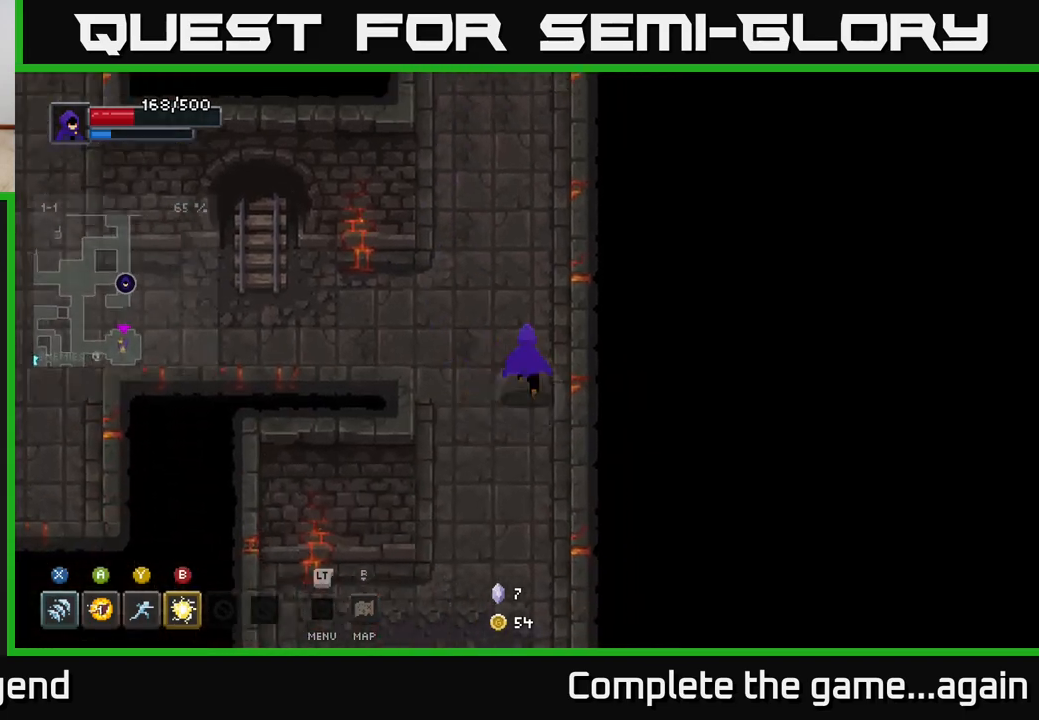
{"buttons": [], "left_stick": "up", "right_stick": "center", "events": [[33, "left_stick", "up"]]}
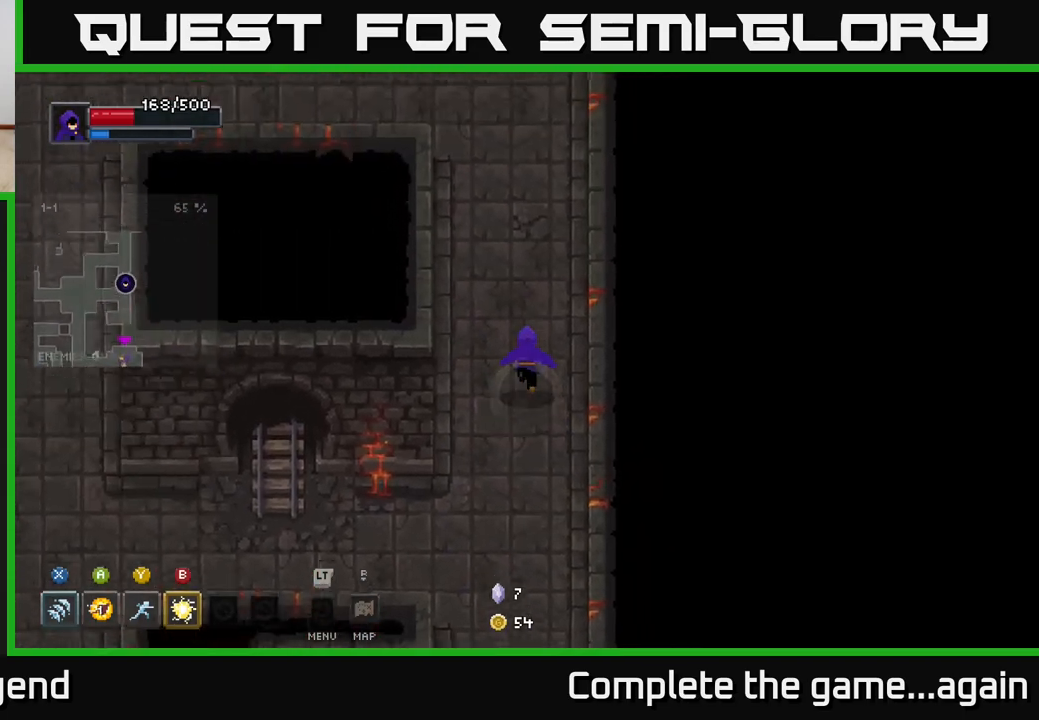
{"buttons": [], "left_stick": "up", "right_stick": "center", "events": []}
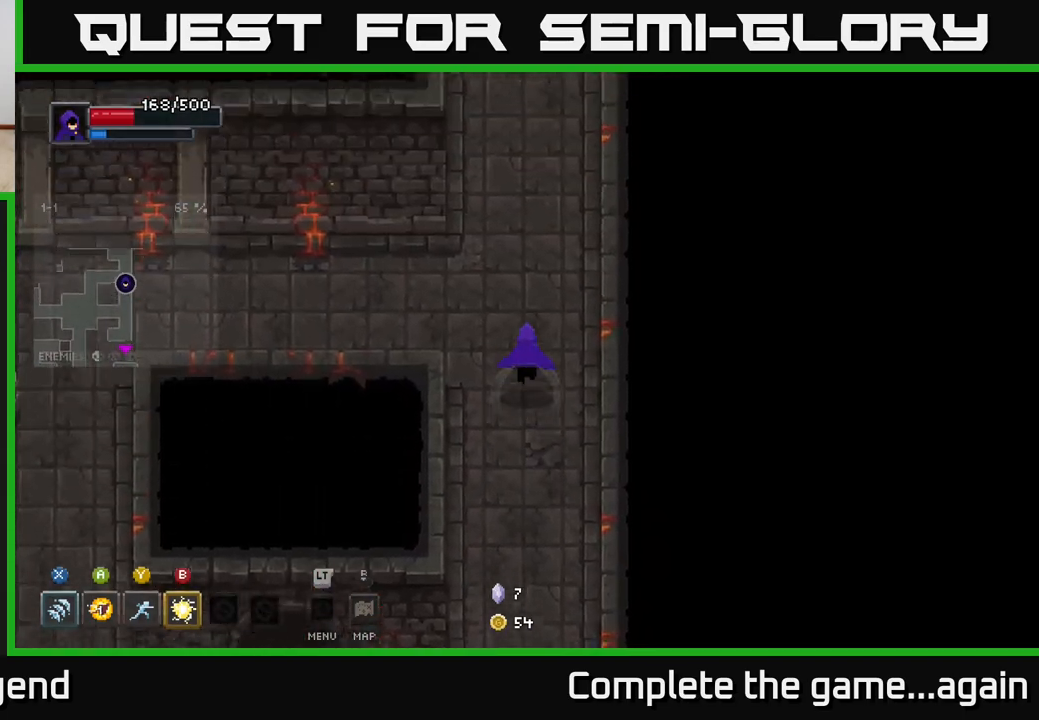
{"buttons": [], "left_stick": "up", "right_stick": "center", "events": []}
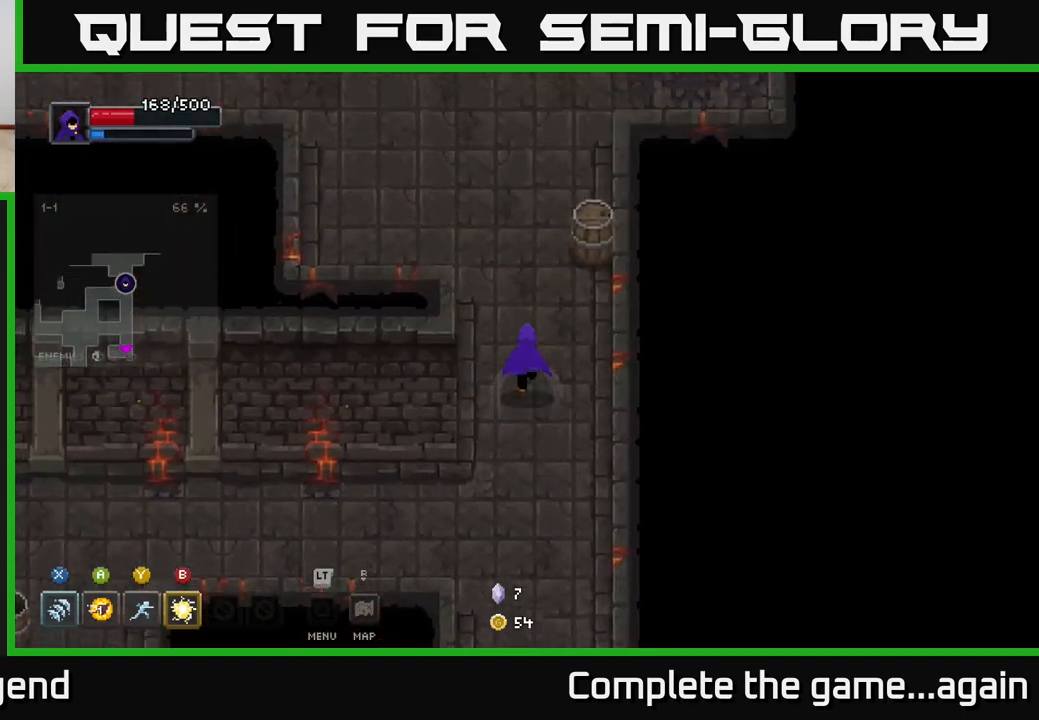
{"buttons": [], "left_stick": "up", "right_stick": "center", "events": [[117, "left_stick", "up-right"], [267, "left_stick", "up"]]}
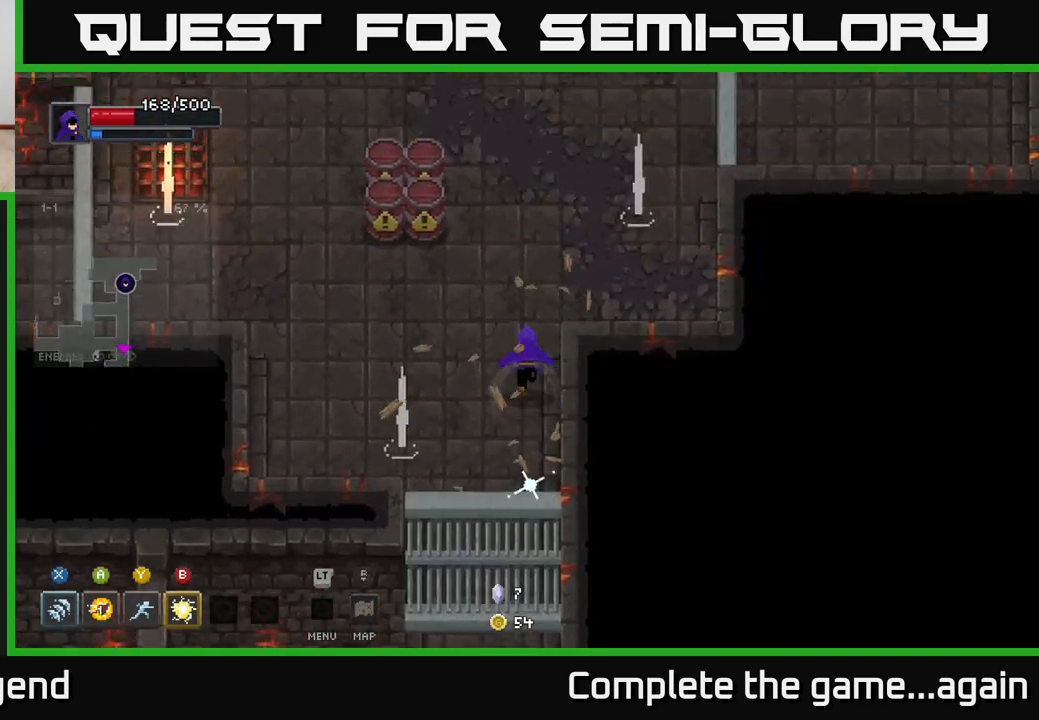
{"buttons": [], "left_stick": "down-right", "right_stick": "center", "events": [[50, "left_stick", "up-left"], [117, "X", "down"], [300, "X", "up"], [417, "left_stick", "down-right"]]}
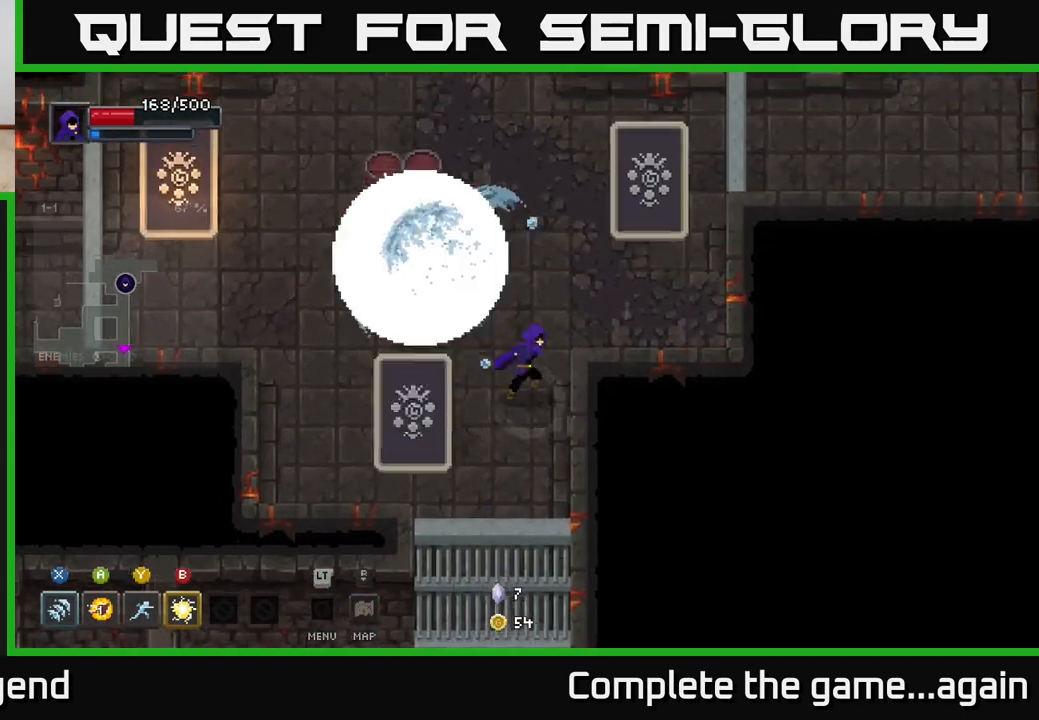
{"buttons": ["X"], "left_stick": "left", "right_stick": "center", "events": [[200, "left_stick", "left"], [250, "X", "down"]]}
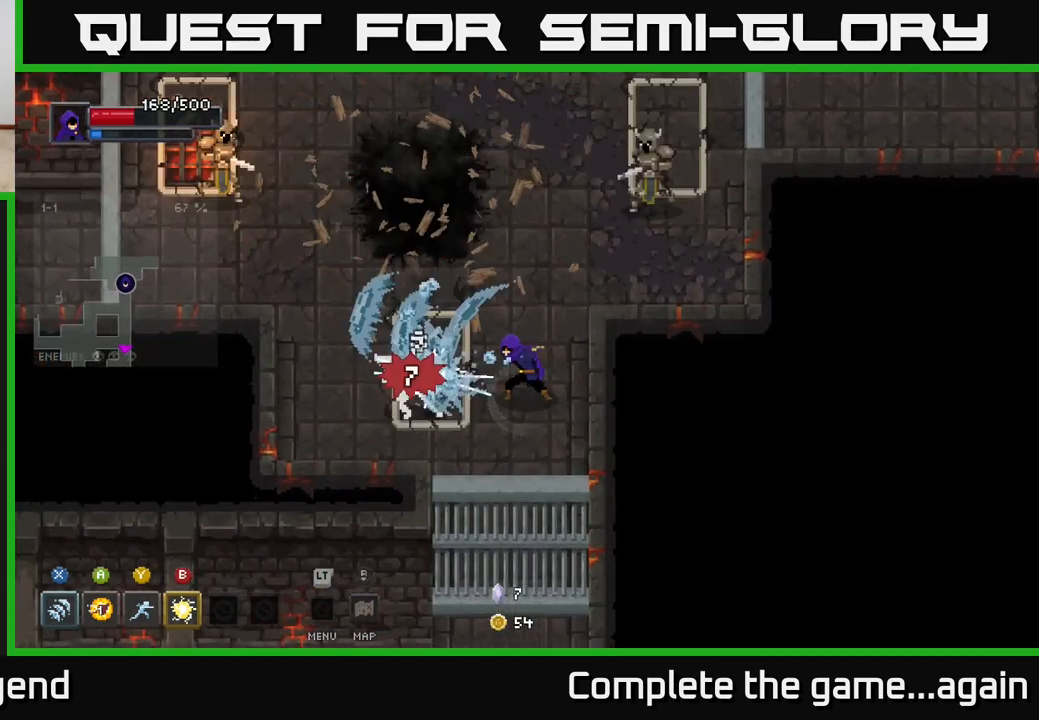
{"buttons": ["X"], "left_stick": "up-left", "right_stick": "center", "events": [[50, "left_stick", "center"], [183, "X", "up"], [250, "left_stick", "left"], [300, "X", "down"], [417, "left_stick", "up-left"]]}
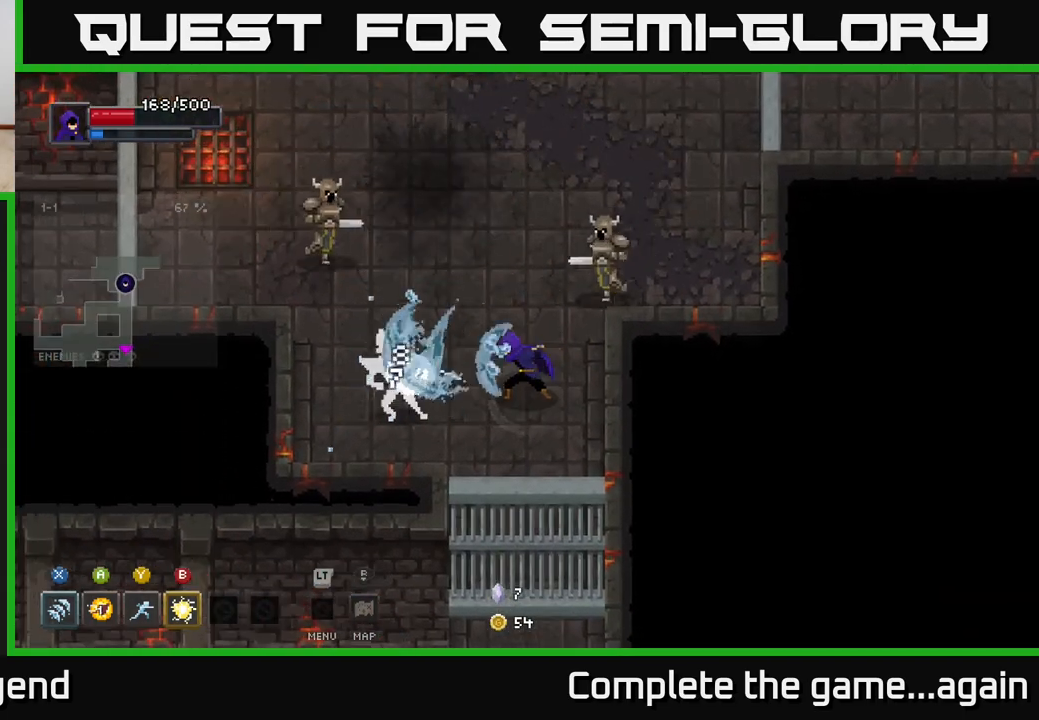
{"buttons": [], "left_stick": "up-left", "right_stick": "center", "events": [[117, "X", "up"], [200, "A", "down"], [350, "A", "up"]]}
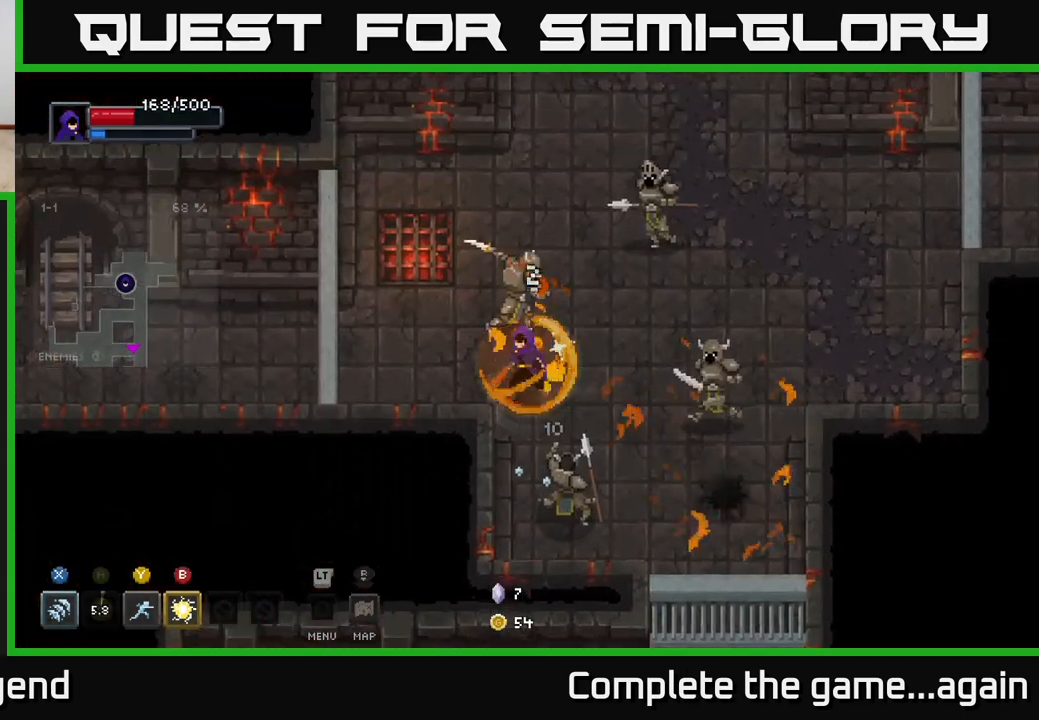
{"buttons": [], "left_stick": "up-right", "right_stick": "center", "events": [[133, "left_stick", "left"], [500, "left_stick", "up-right"]]}